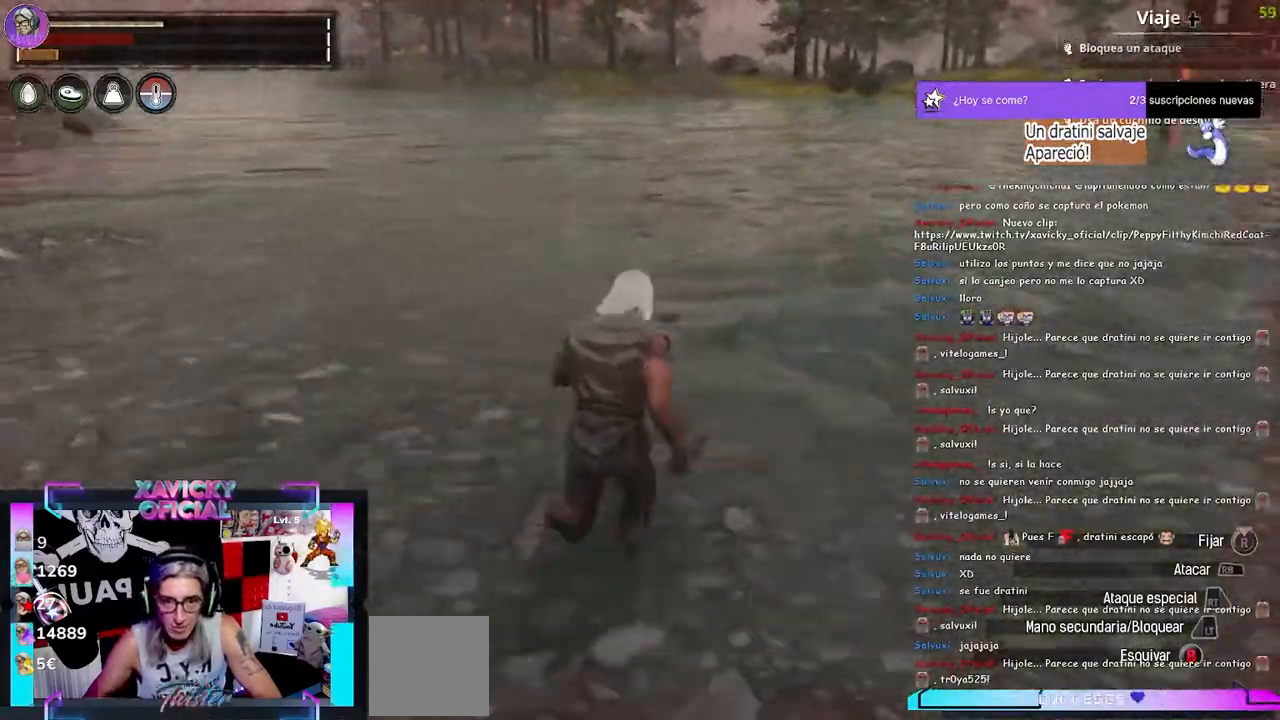
Gameplay with a controller (Xbox layout); each line is a JSON object with the inputs held at the frame after it. "events" lists button and stick changes between this image and that frame as [ms after this image, input, new state], when the widget could be followed in between.
{"buttons": [], "left_stick": "up-right", "right_stick": "left", "events": []}
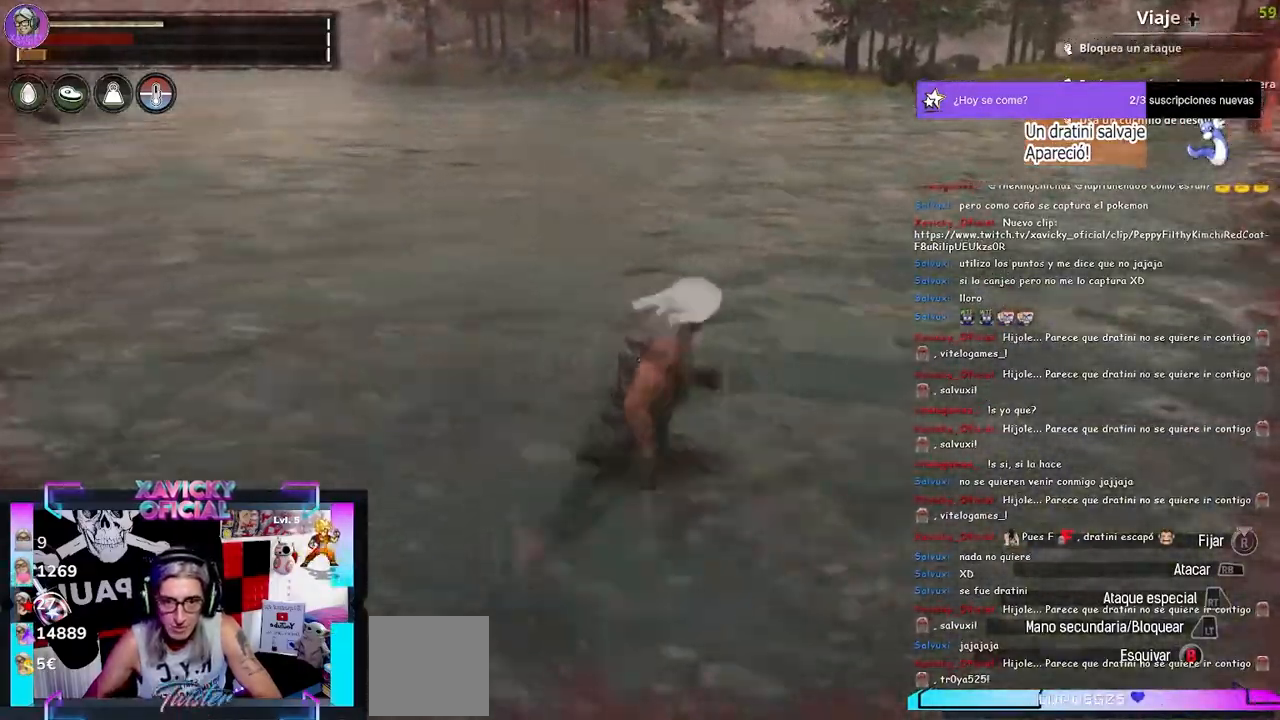
{"buttons": [], "left_stick": "center", "right_stick": "left", "events": [[333, "left_stick", "center"]]}
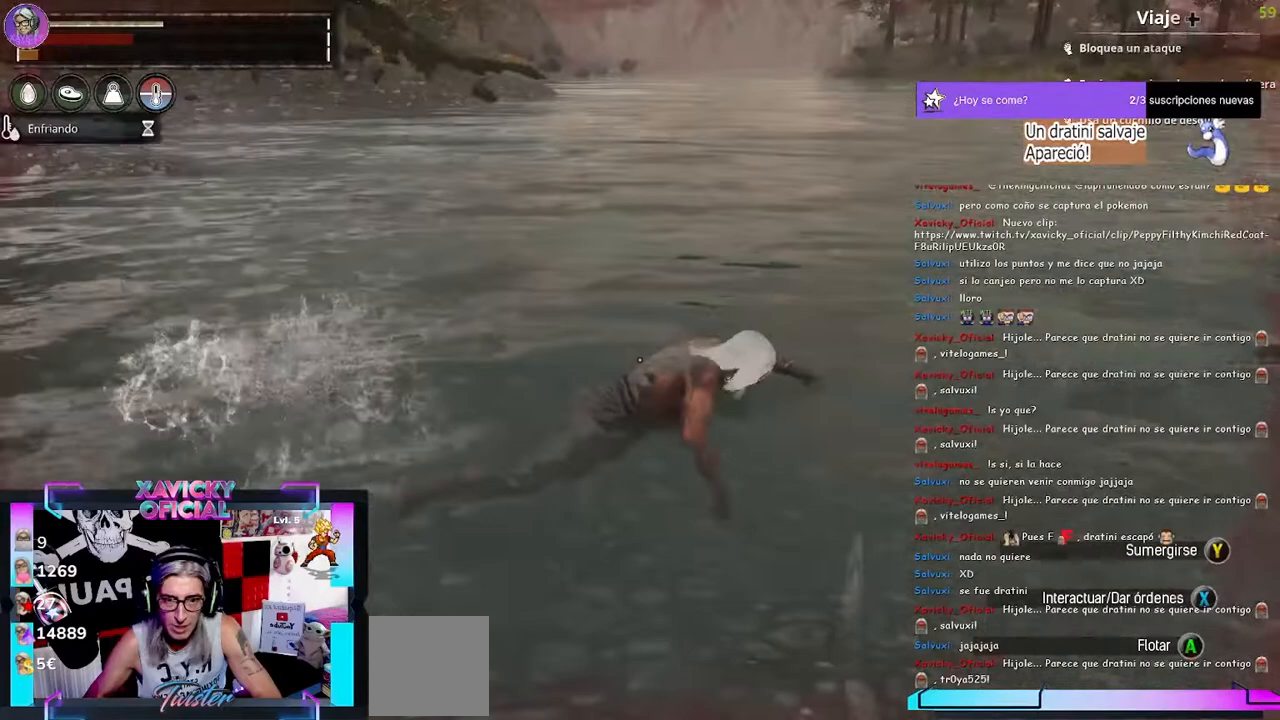
{"buttons": ["START"], "left_stick": "center", "right_stick": "center", "events": [[233, "right_stick", "center"], [400, "START", "down"]]}
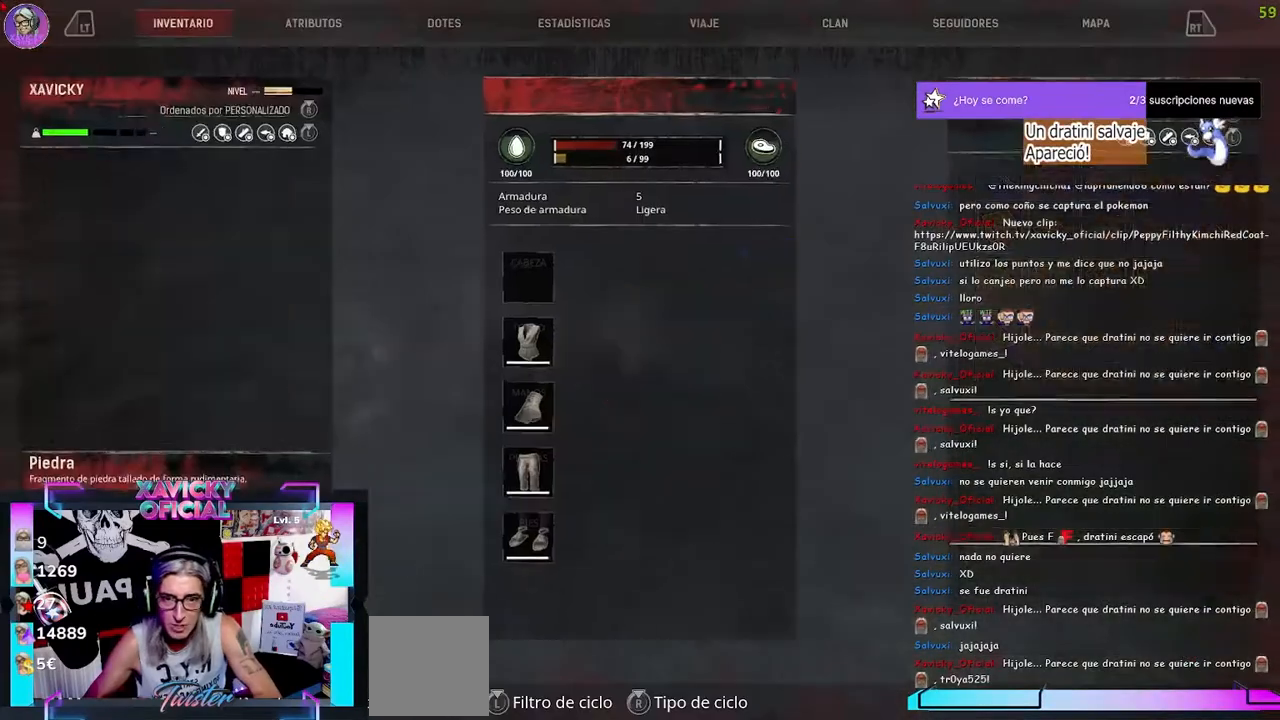
{"buttons": [], "left_stick": "center", "right_stick": "center", "events": [[33, "START", "up"]]}
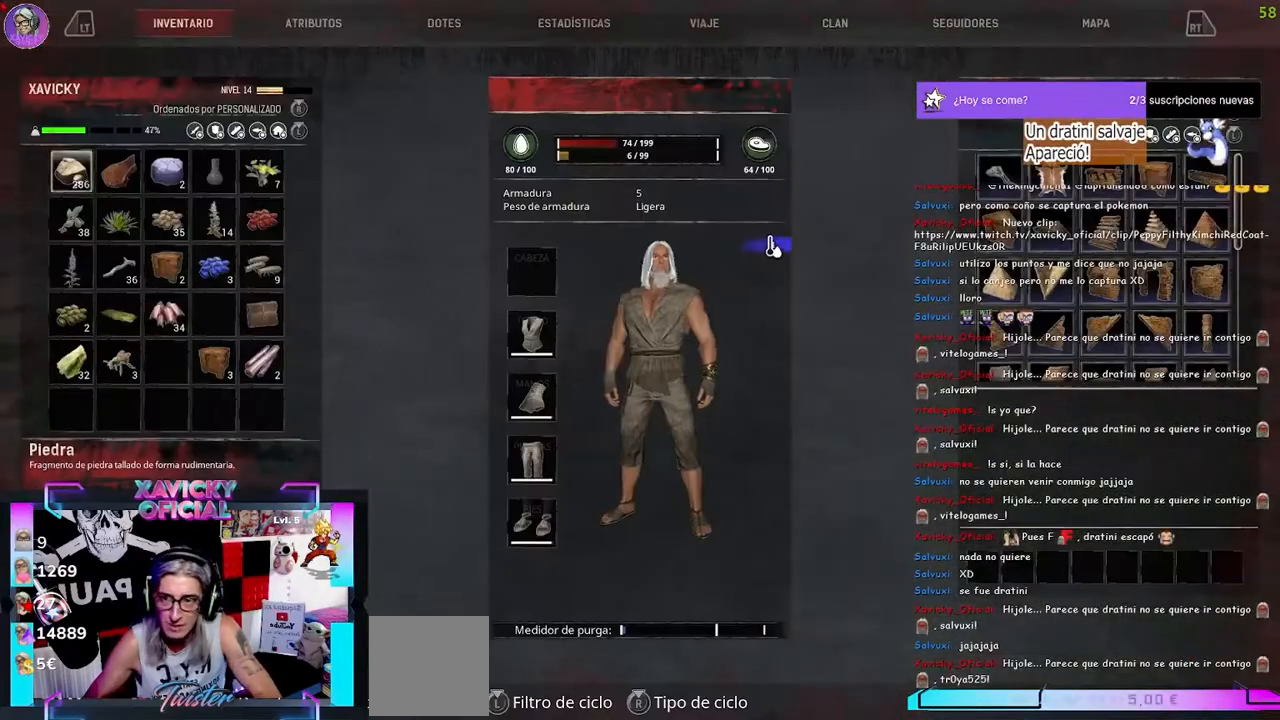
{"buttons": ["DPAD_RIGHT"], "left_stick": "center", "right_stick": "center", "events": [[133, "DPAD_RIGHT", "down"], [267, "DPAD_RIGHT", "up"], [333, "DPAD_RIGHT", "down"], [400, "DPAD_RIGHT", "up"], [467, "DPAD_RIGHT", "down"]]}
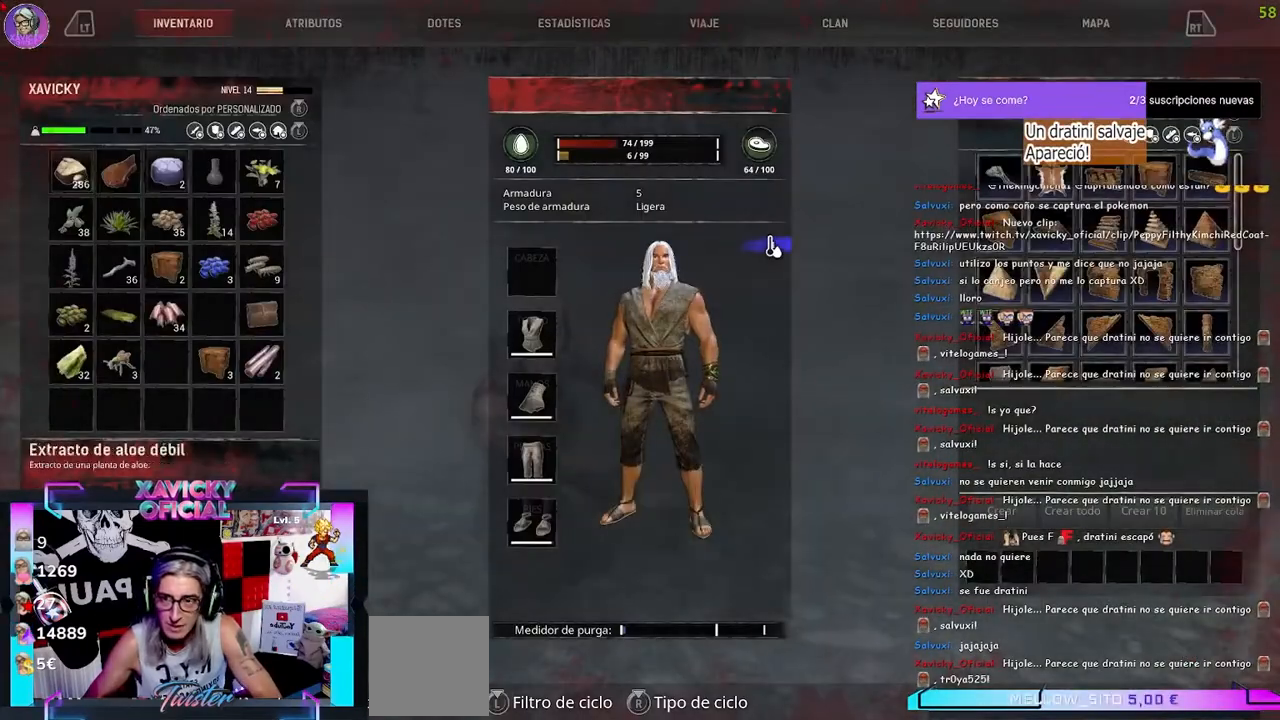
{"buttons": [], "left_stick": "center", "right_stick": "center", "events": [[67, "DPAD_RIGHT", "up"], [333, "X", "down"], [400, "X", "up"]]}
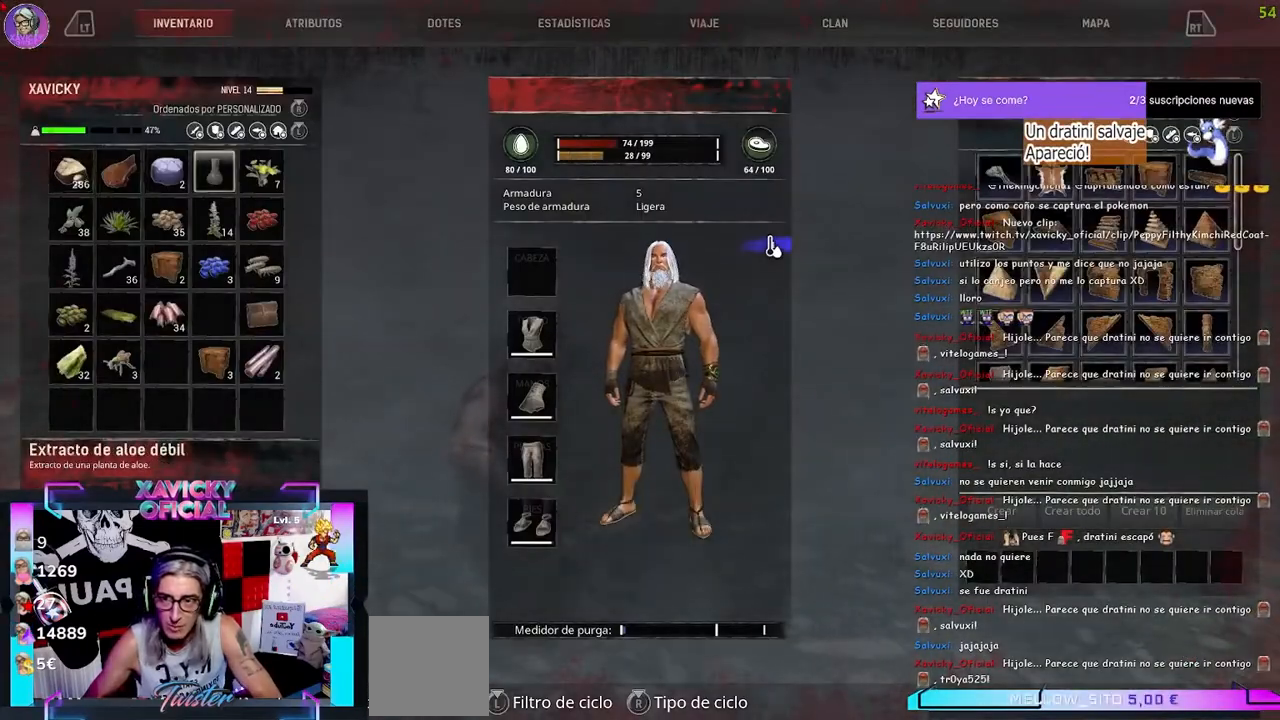
{"buttons": [], "left_stick": "center", "right_stick": "center", "events": [[100, "B", "down"], [233, "B", "up"]]}
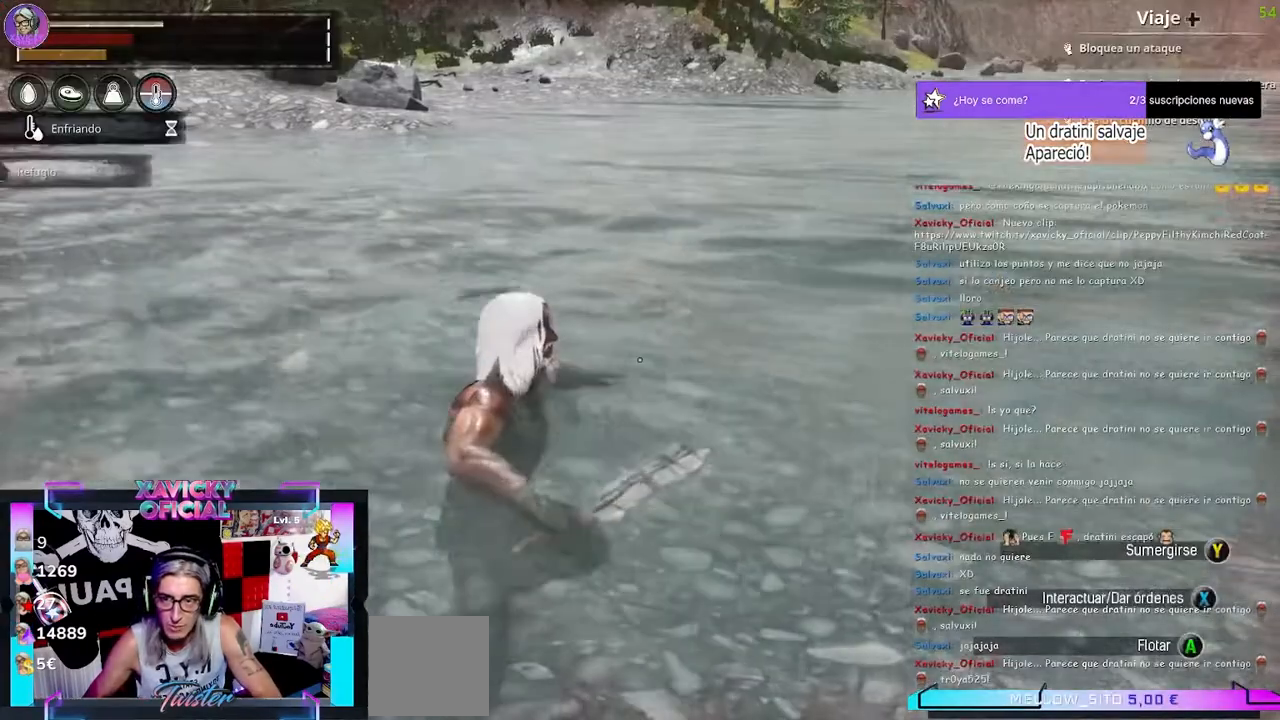
{"buttons": [], "left_stick": "center", "right_stick": "center", "events": [[233, "START", "down"], [367, "START", "up"]]}
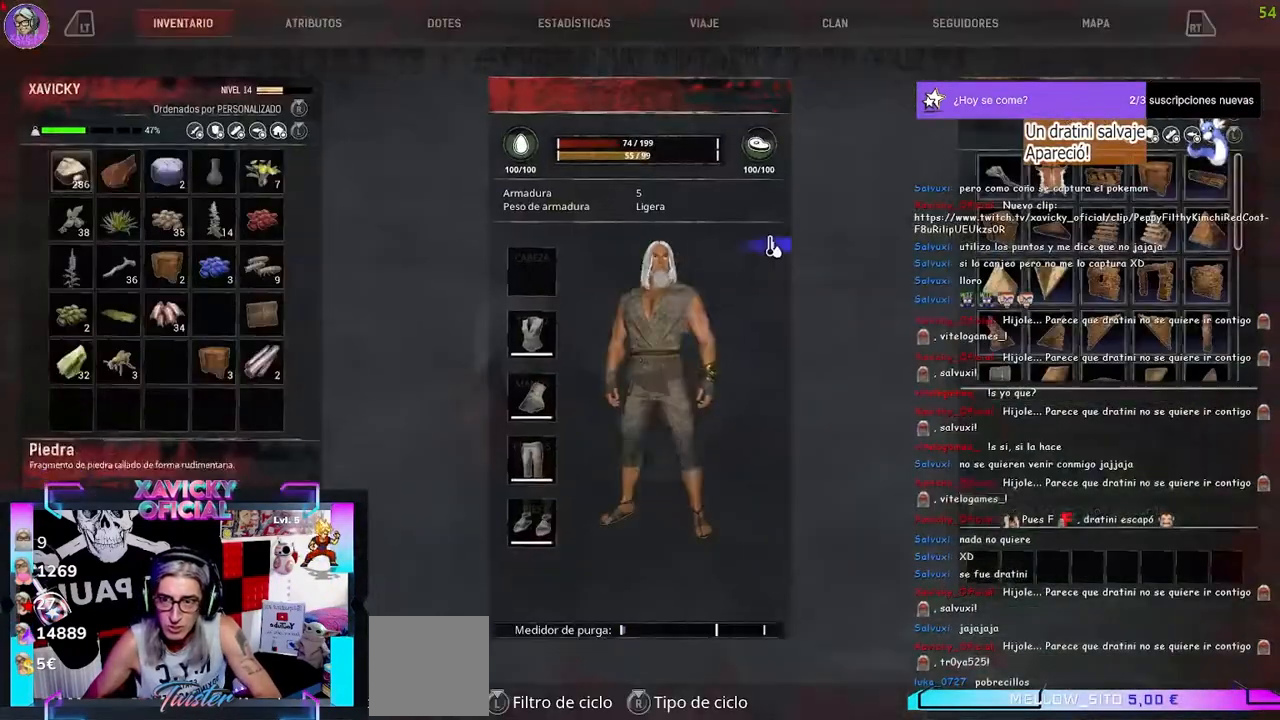
{"buttons": [], "left_stick": "center", "right_stick": "center", "events": [[67, "DPAD_RIGHT", "down"], [200, "DPAD_RIGHT", "up"], [267, "DPAD_RIGHT", "down"], [333, "DPAD_RIGHT", "up"]]}
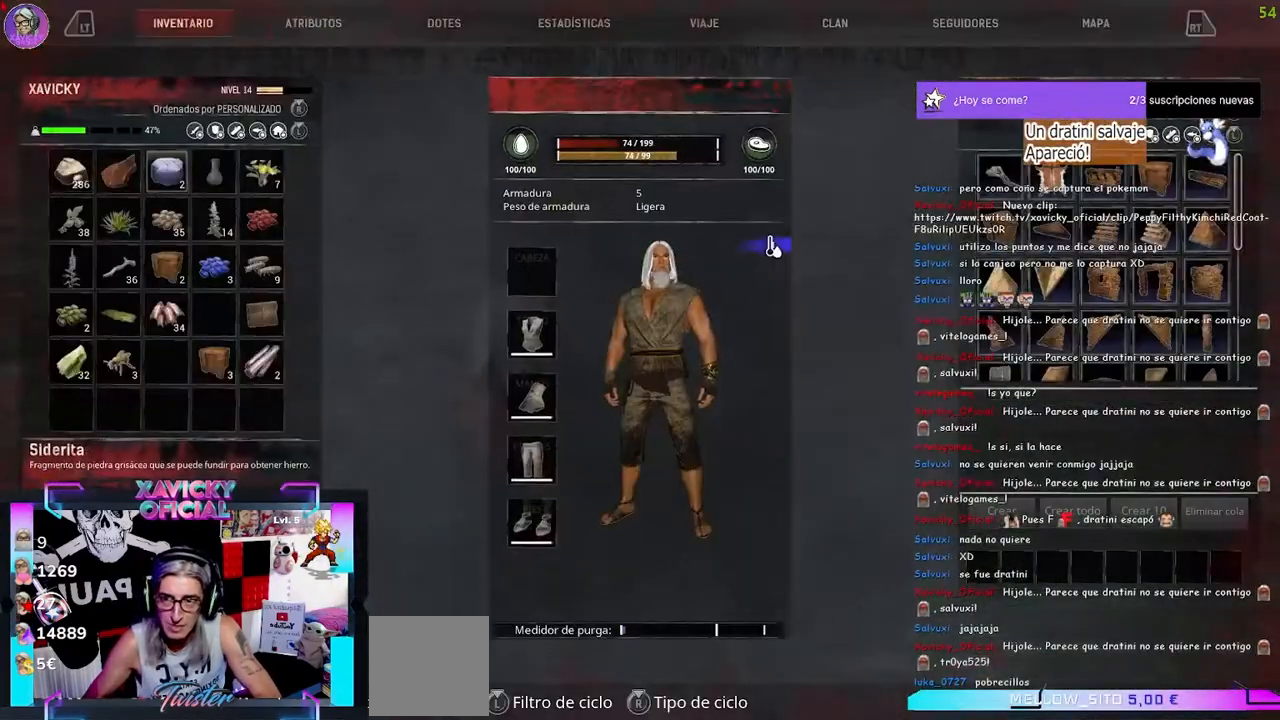
{"buttons": ["L1"], "left_stick": "center", "right_stick": "center", "events": [[100, "DPAD_RIGHT", "down"], [200, "DPAD_RIGHT", "up"], [367, "L1", "down"]]}
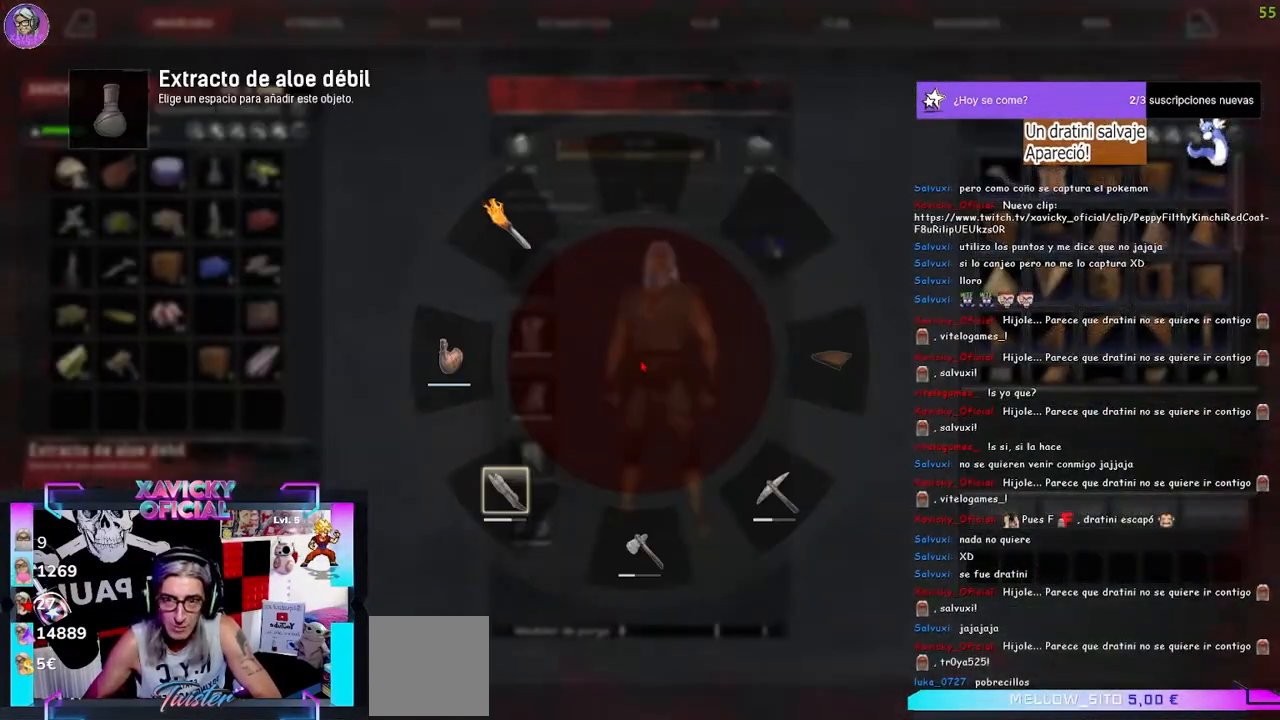
{"buttons": ["L1"], "left_stick": "center", "right_stick": "up-right", "events": [[367, "right_stick", "up-right"]]}
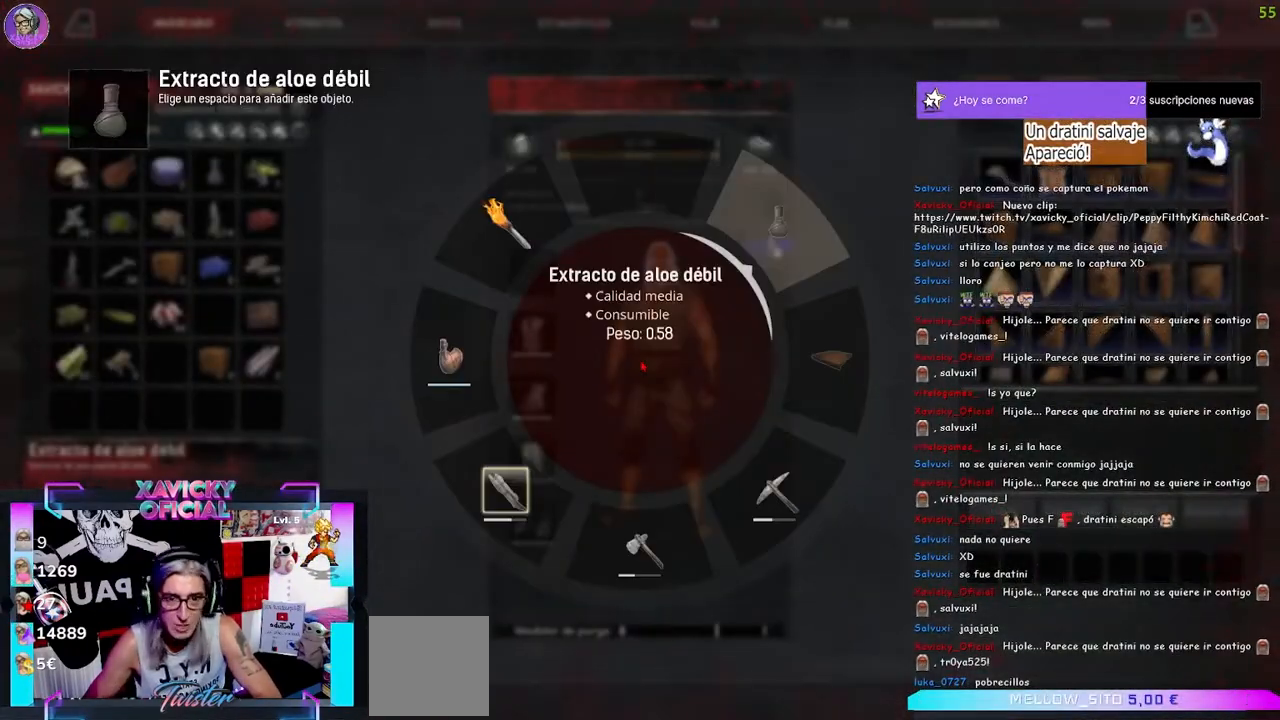
{"buttons": [], "left_stick": "center", "right_stick": "center", "events": [[200, "L1", "up"], [200, "right_stick", "center"]]}
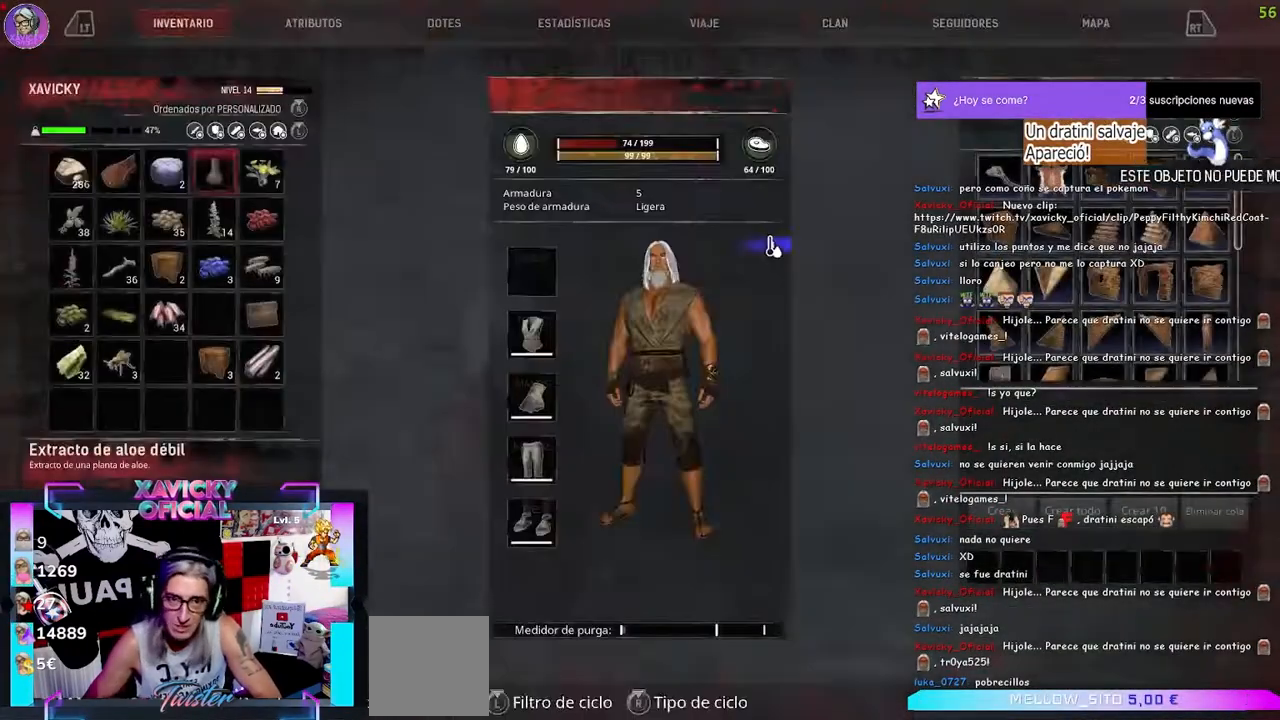
{"buttons": [], "left_stick": "up", "right_stick": "left", "events": [[33, "B", "down"], [133, "B", "up"], [233, "left_stick", "up-left"], [333, "right_stick", "left"], [500, "left_stick", "up"]]}
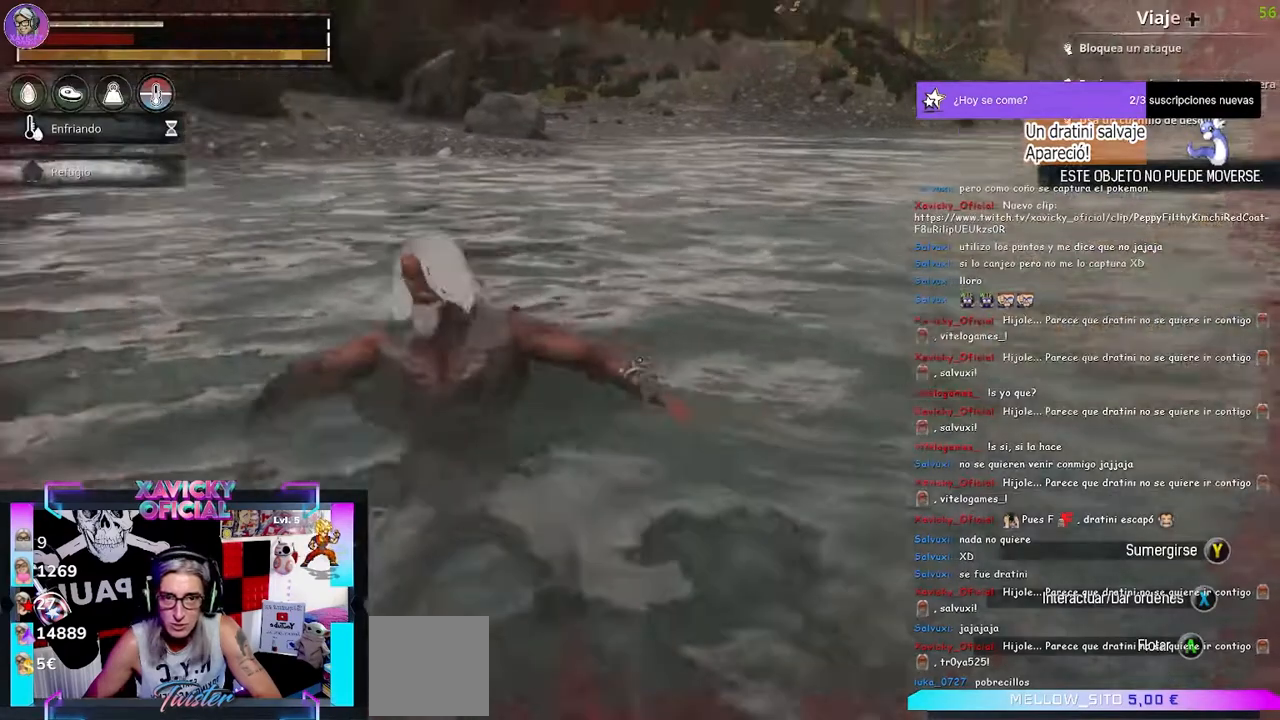
{"buttons": [], "left_stick": "up", "right_stick": "left", "events": []}
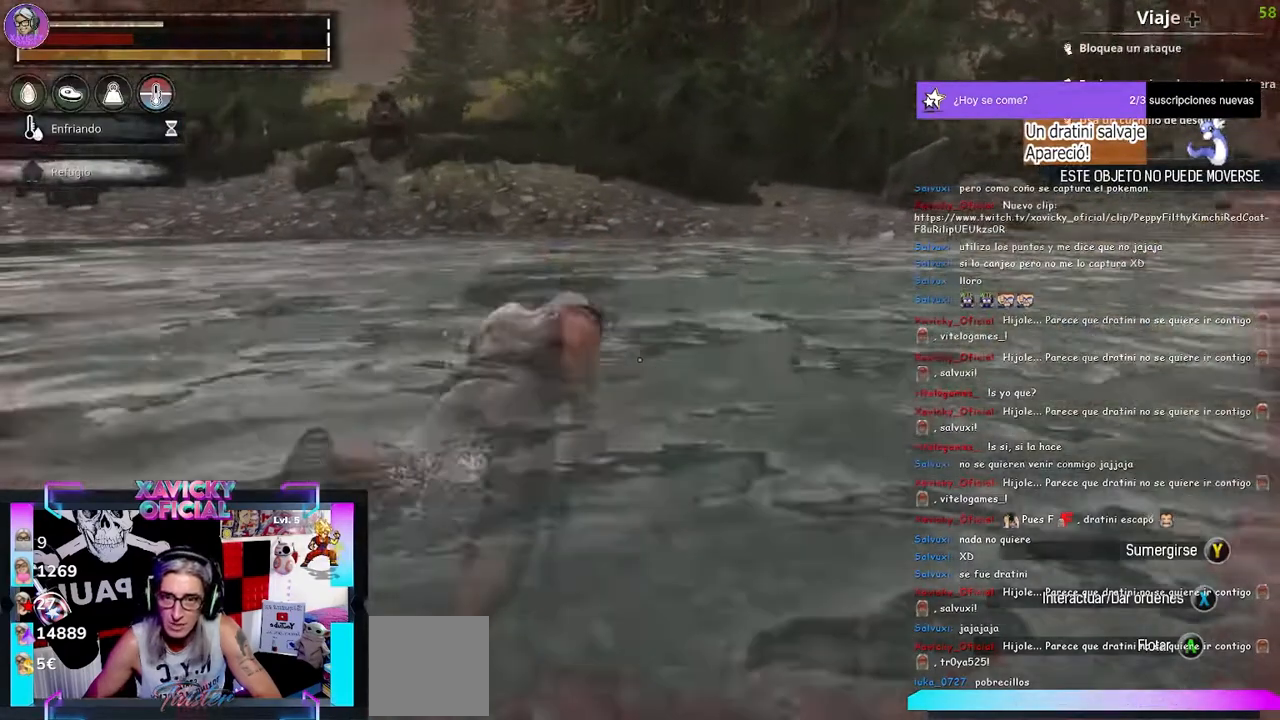
{"buttons": ["DPAD_DOWN"], "left_stick": "center", "right_stick": "center", "events": [[267, "DPAD_DOWN", "down"], [267, "left_stick", "center"], [267, "right_stick", "center"], [300, "DPAD_DOWN", "up"], [433, "DPAD_DOWN", "down"]]}
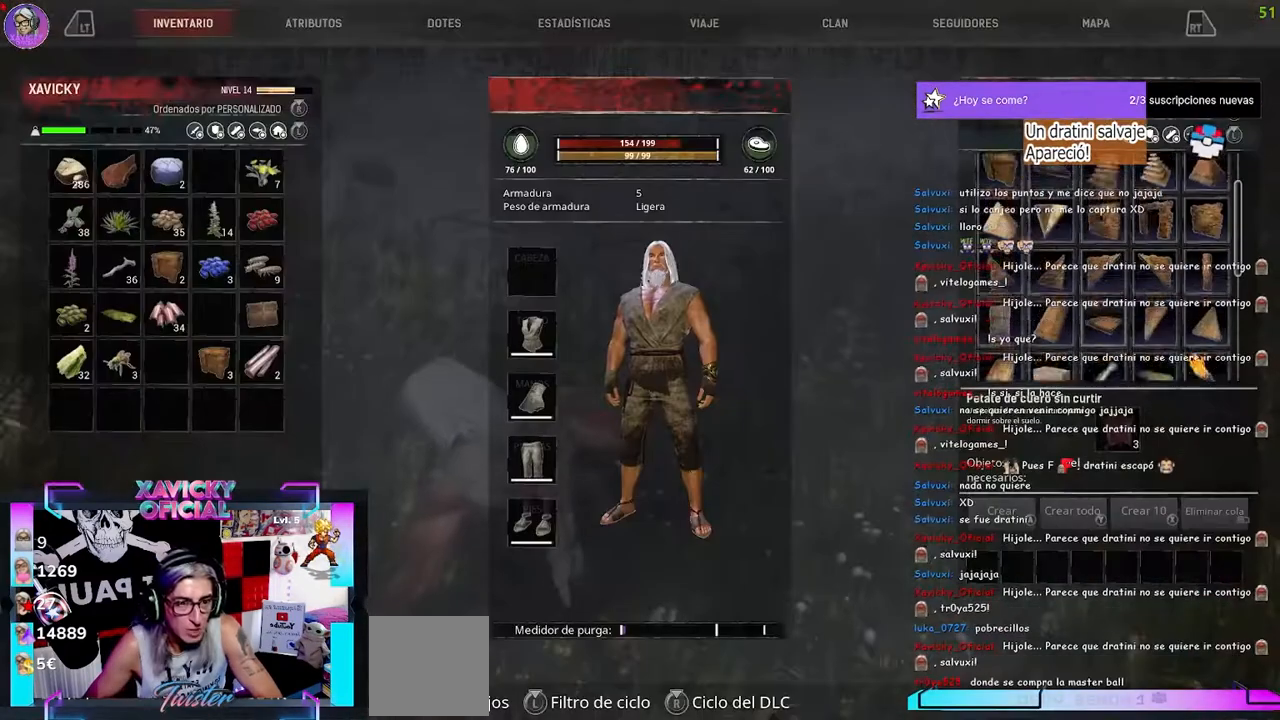
{"buttons": [], "left_stick": "center", "right_stick": "center", "events": [[67, "DPAD_DOWN", "up"], [267, "DPAD_DOWN", "down"], [367, "DPAD_DOWN", "up"]]}
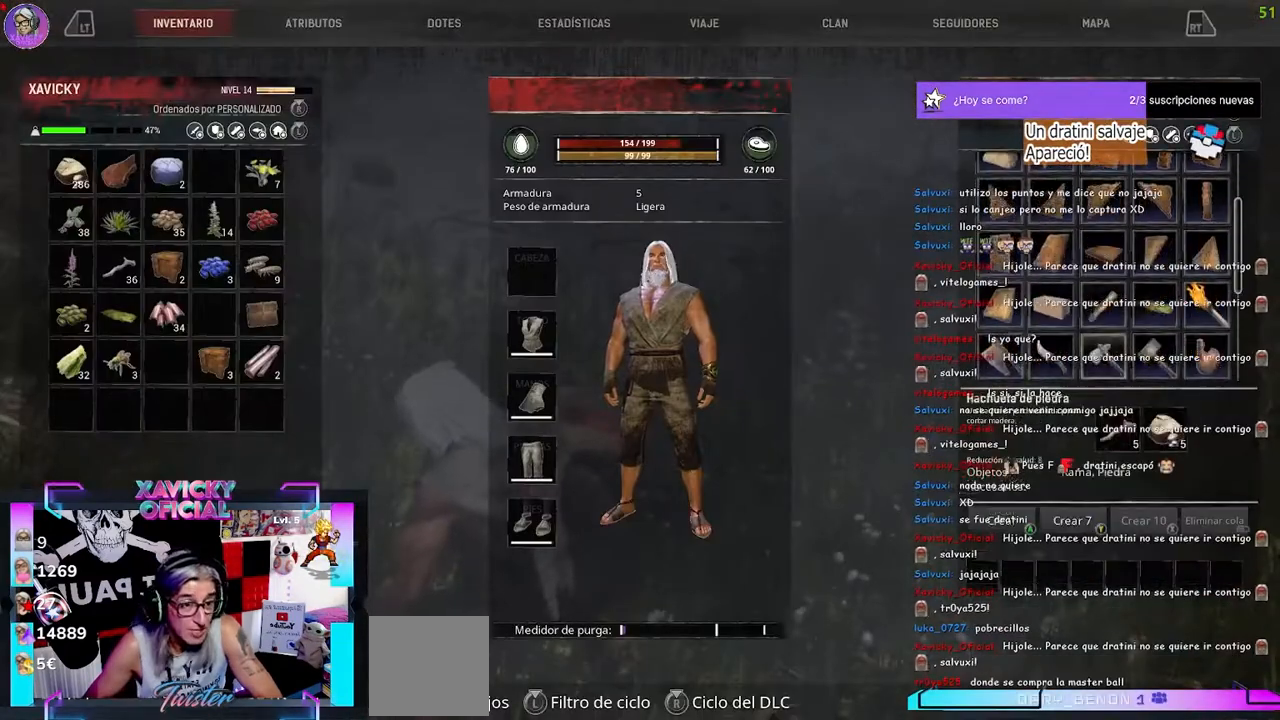
{"buttons": ["DPAD_UP"], "left_stick": "center", "right_stick": "center", "events": [[100, "DPAD_DOWN", "down"], [200, "DPAD_DOWN", "up"], [467, "DPAD_UP", "down"]]}
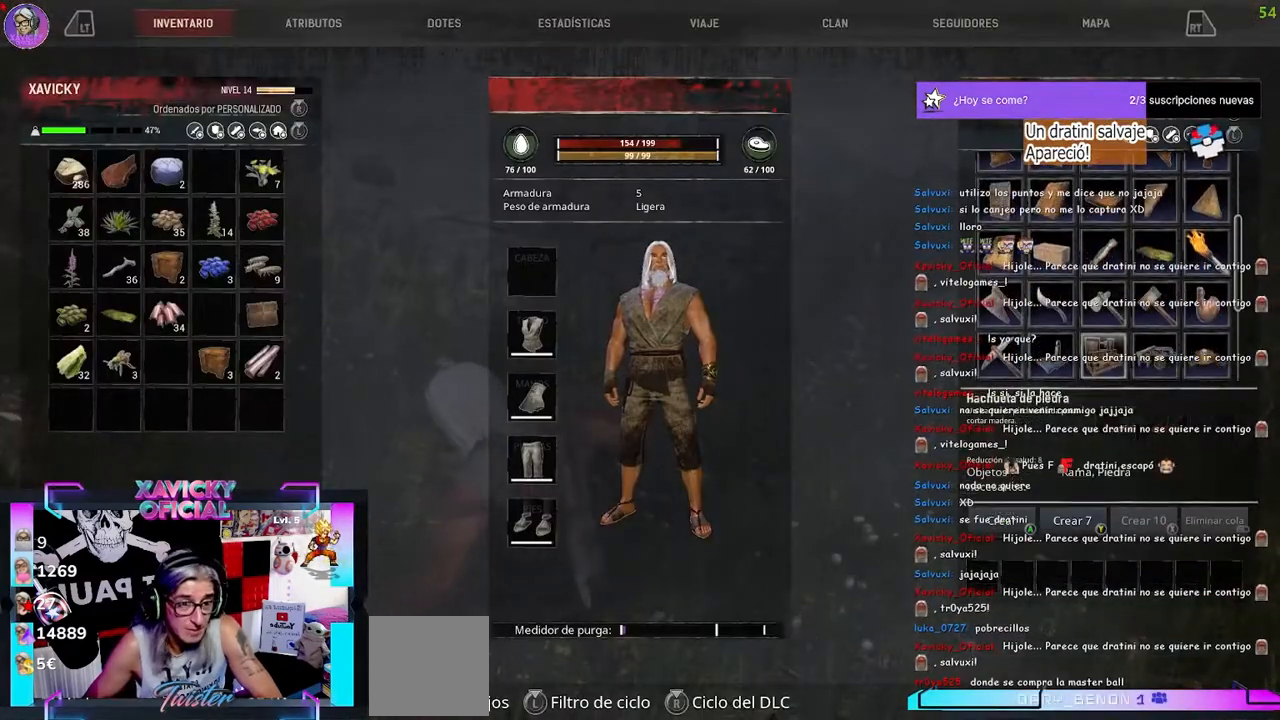
{"buttons": [], "left_stick": "center", "right_stick": "center", "events": [[100, "DPAD_UP", "up"], [200, "DPAD_LEFT", "down"], [300, "DPAD_LEFT", "up"]]}
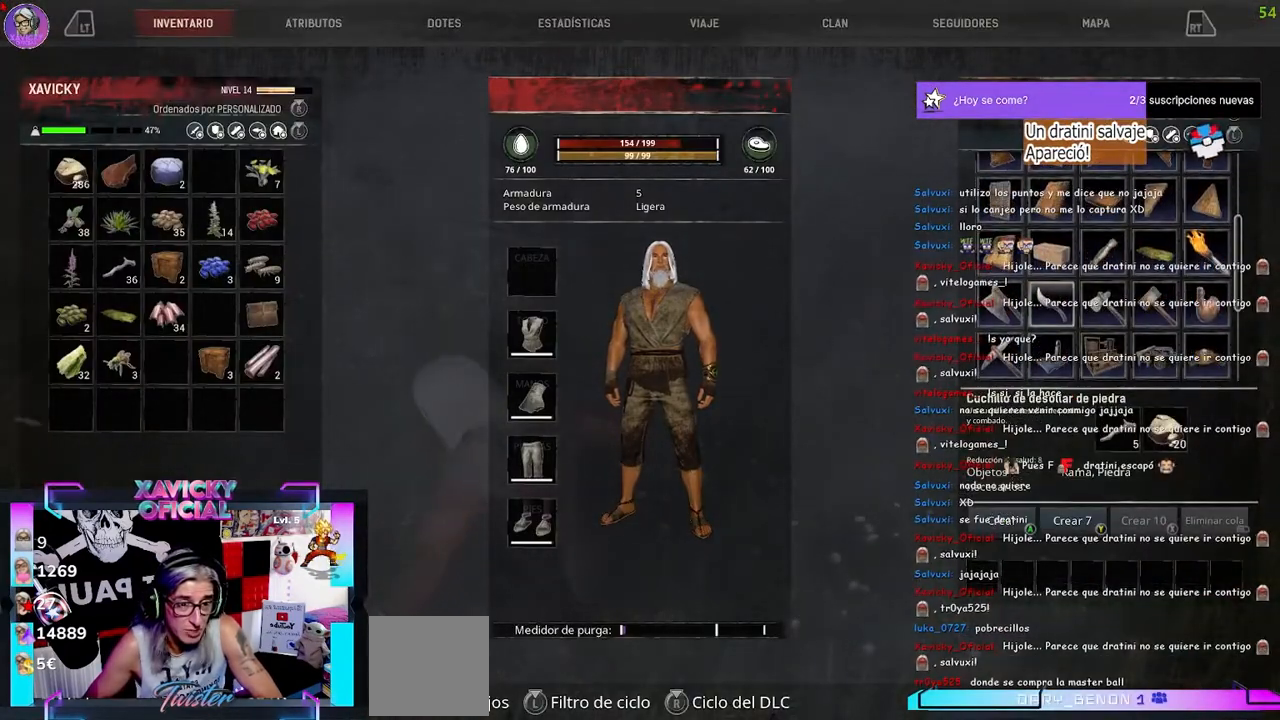
{"buttons": [], "left_stick": "center", "right_stick": "center", "events": [[200, "A", "down"], [300, "A", "up"]]}
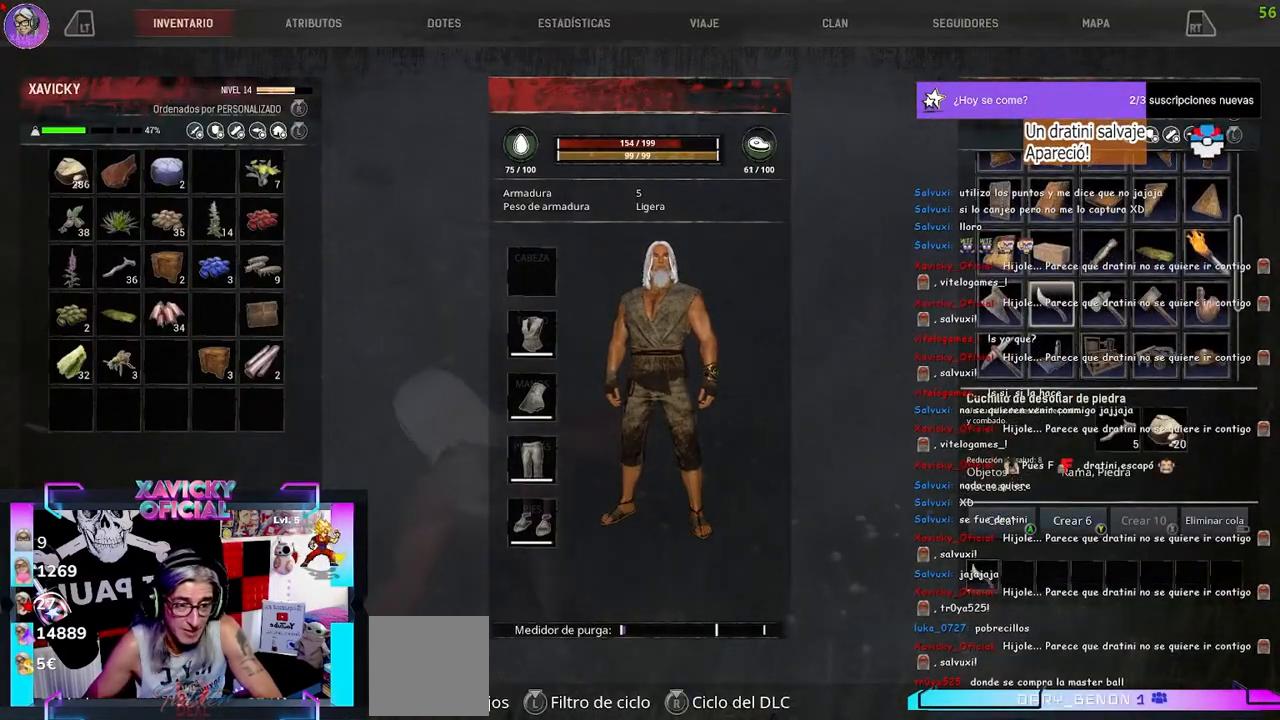
{"buttons": ["DPAD_RIGHT"], "left_stick": "center", "right_stick": "center", "events": [[167, "DPAD_RIGHT", "down"]]}
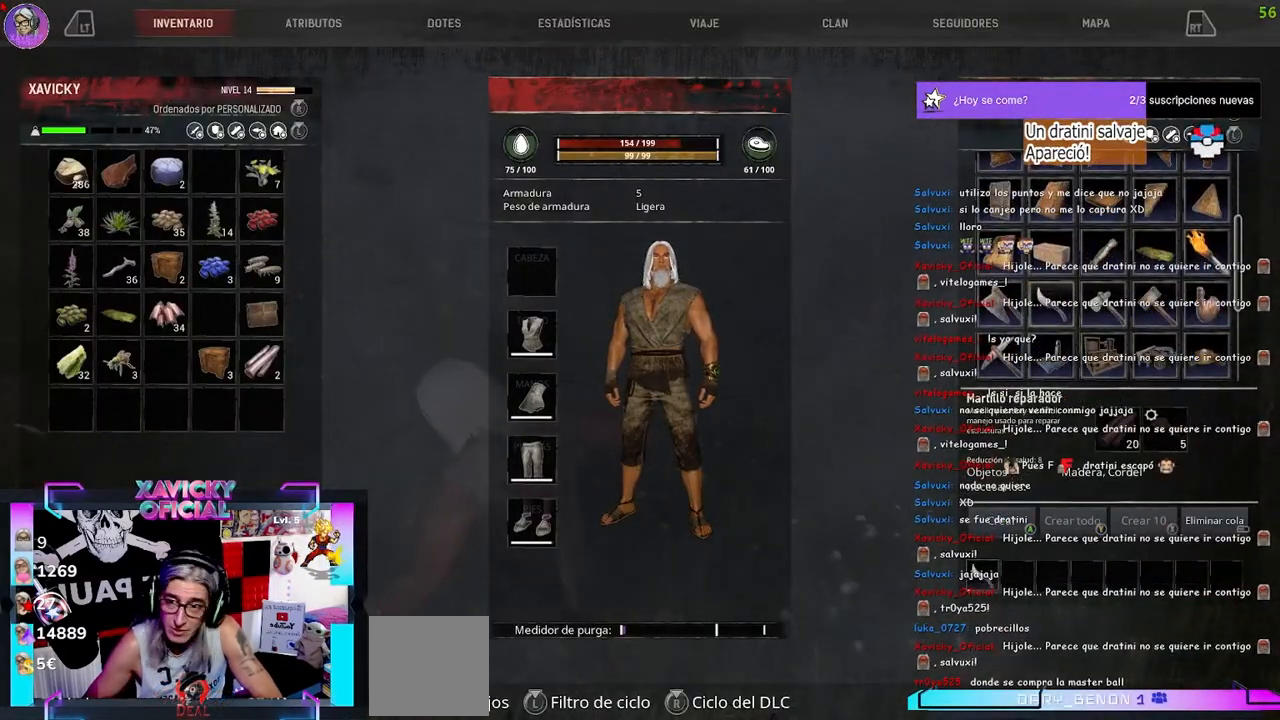
{"buttons": [], "left_stick": "center", "right_stick": "center", "events": [[167, "DPAD_RIGHT", "up"], [367, "DPAD_RIGHT", "down"], [500, "DPAD_RIGHT", "up"]]}
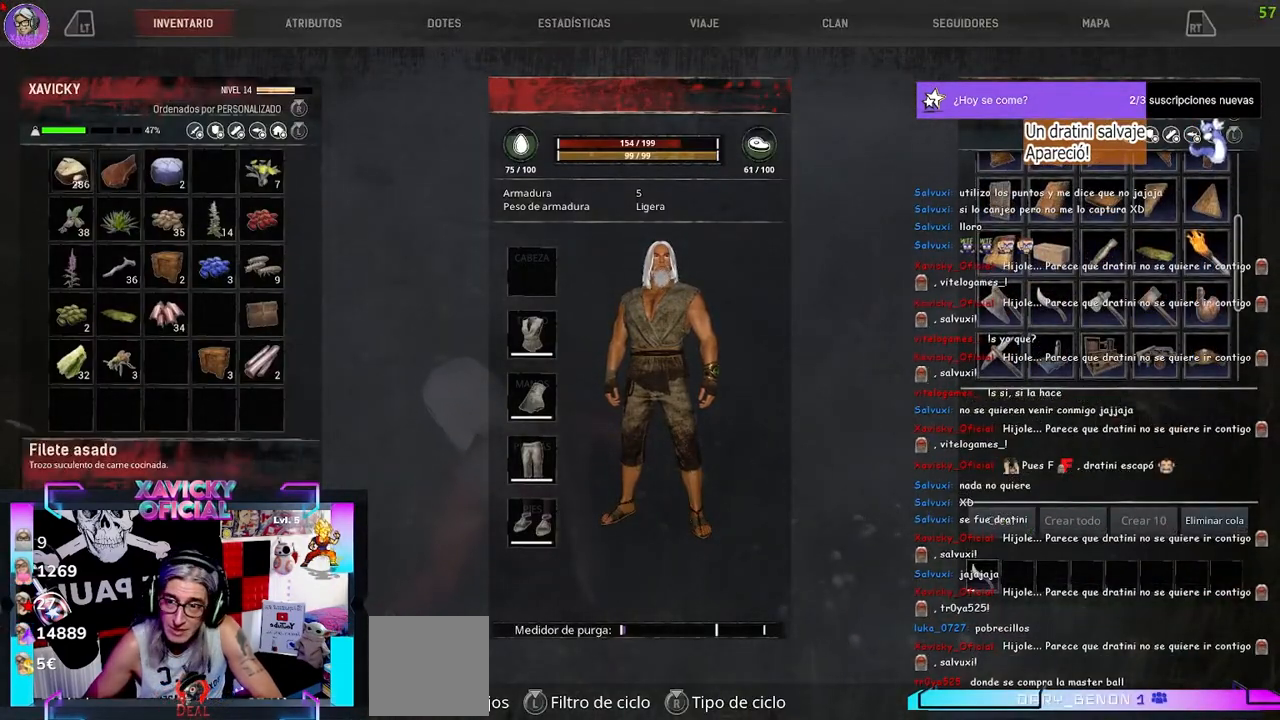
{"buttons": [], "left_stick": "center", "right_stick": "center", "events": [[100, "DPAD_RIGHT", "down"], [200, "DPAD_RIGHT", "up"], [300, "DPAD_RIGHT", "down"], [367, "DPAD_RIGHT", "up"]]}
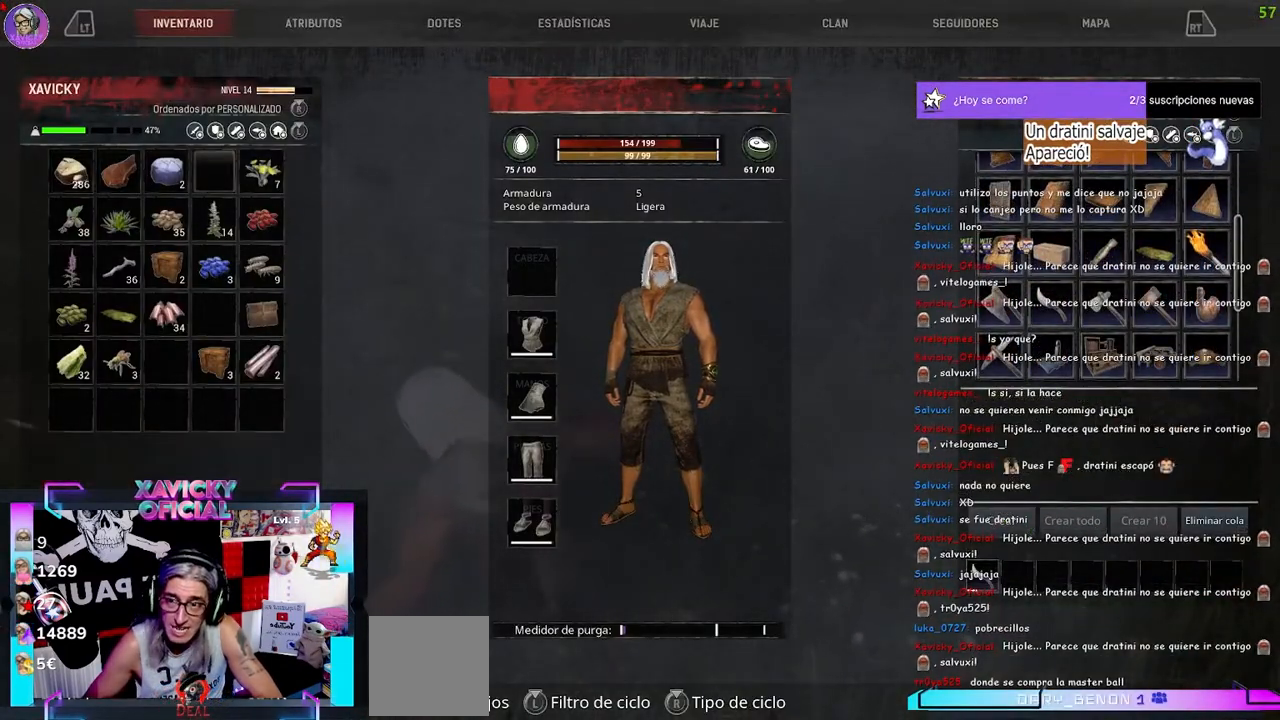
{"buttons": [], "left_stick": "center", "right_stick": "center", "events": []}
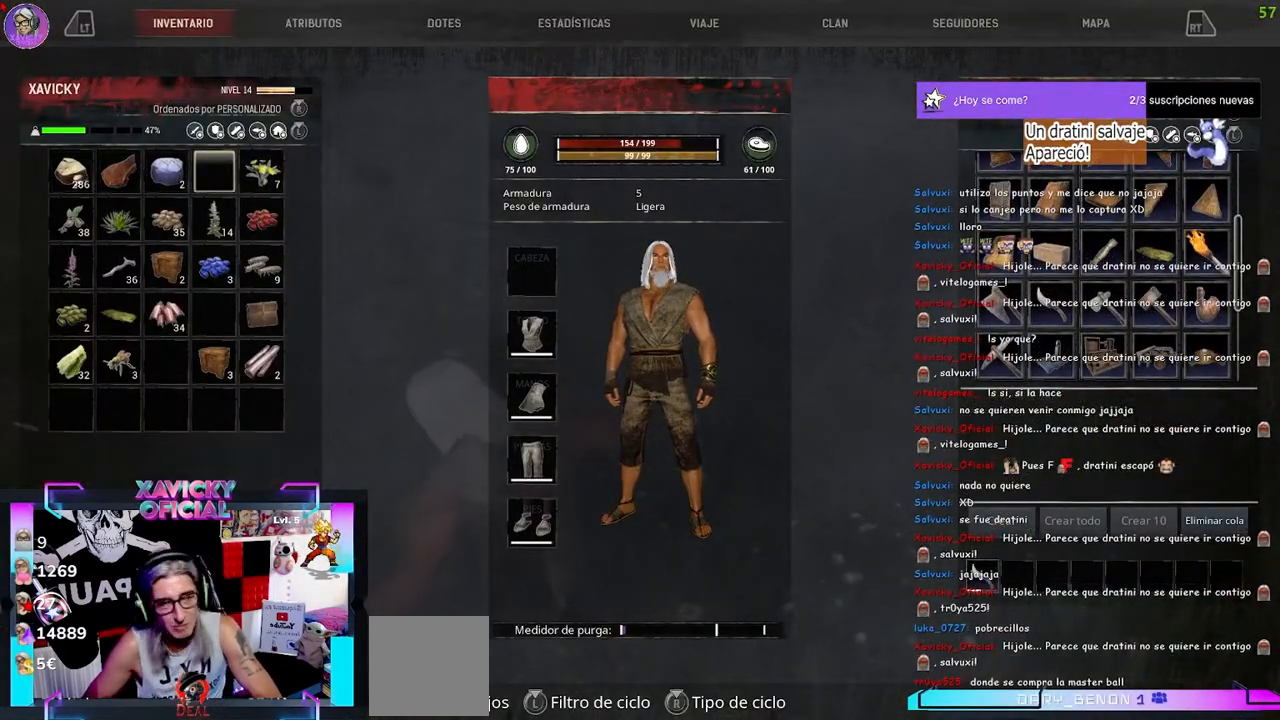
{"buttons": [], "left_stick": "center", "right_stick": "center", "events": []}
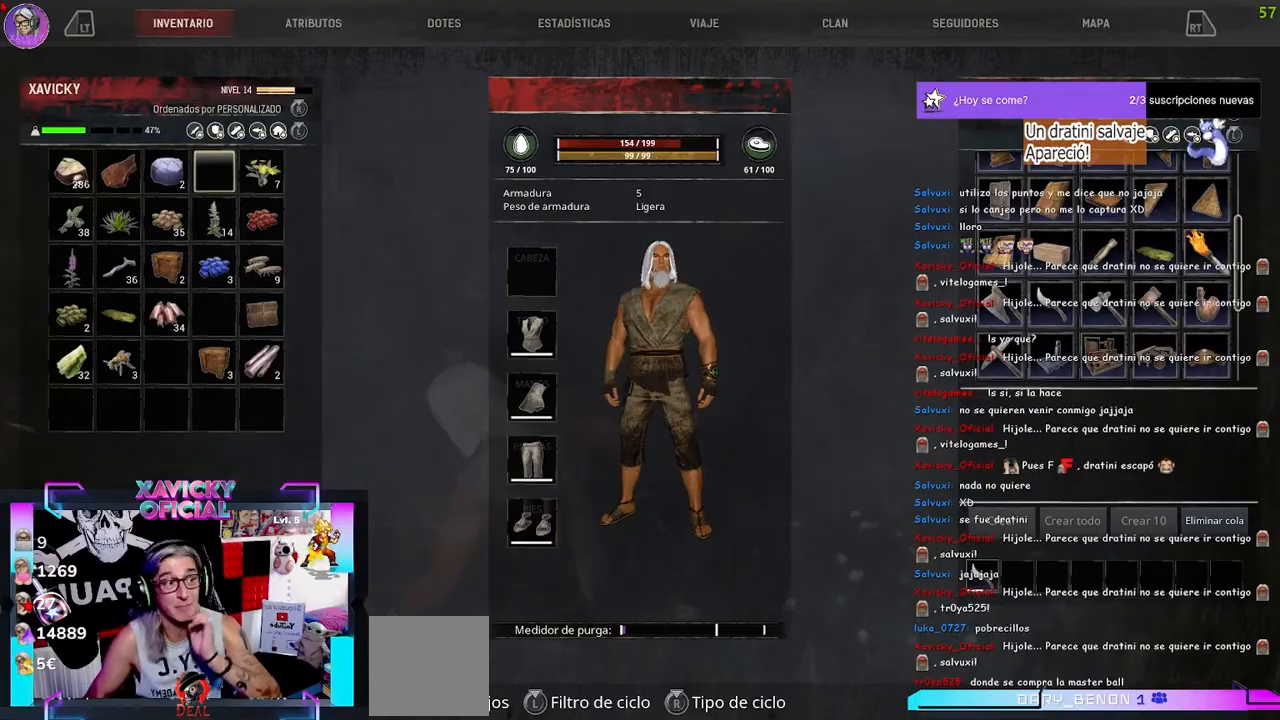
{"buttons": [], "left_stick": "center", "right_stick": "center", "events": []}
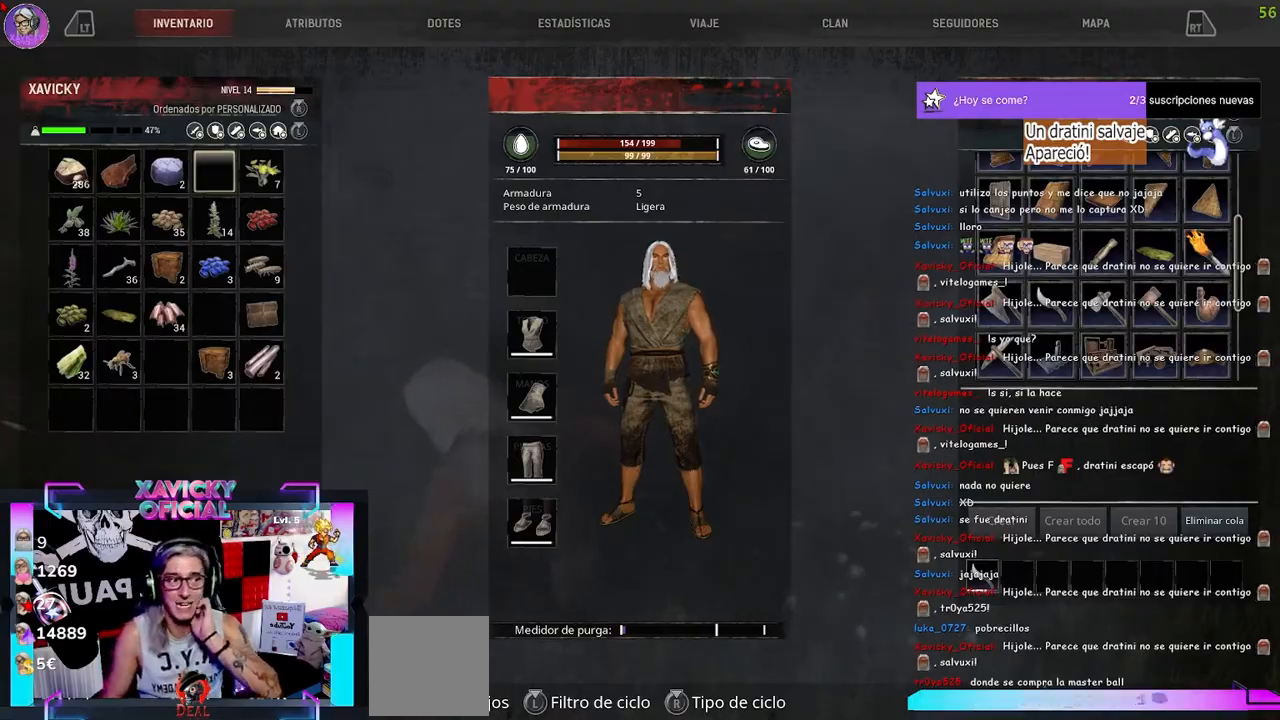
{"buttons": [], "left_stick": "center", "right_stick": "center"}
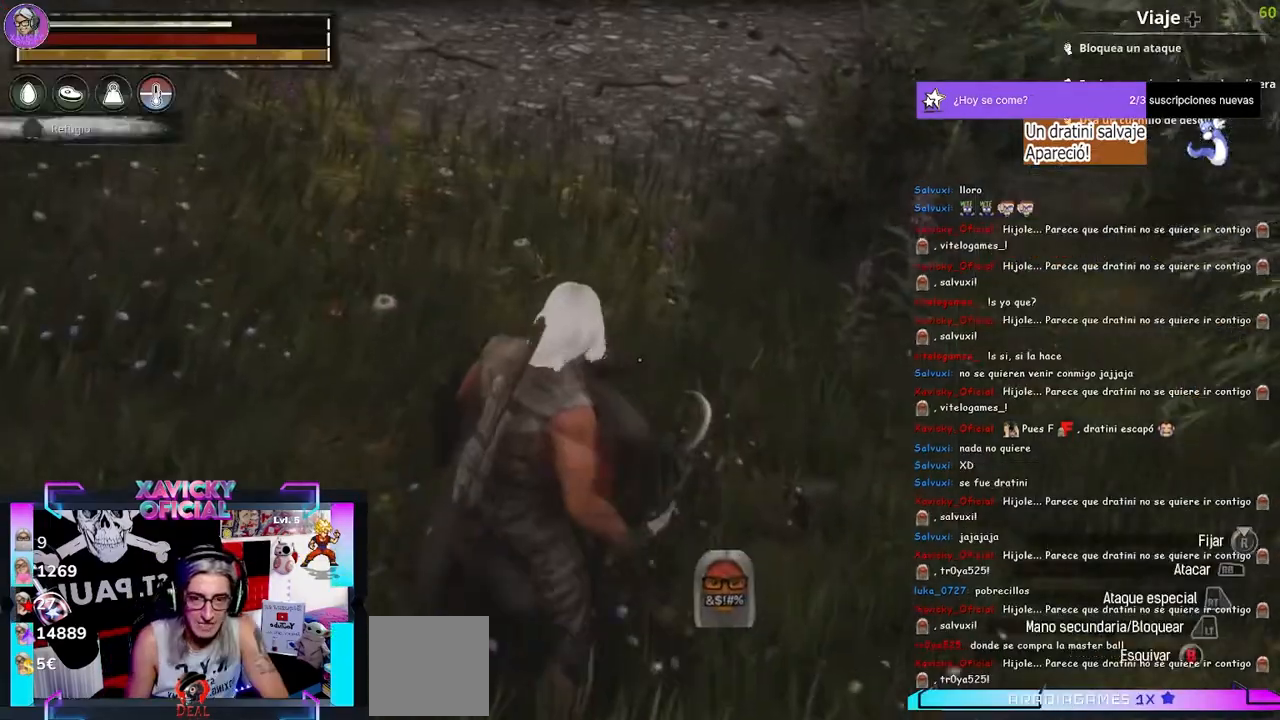
{"buttons": [], "left_stick": "center", "right_stick": "center", "events": [[33, "R2", "down"], [233, "R2", "up"]]}
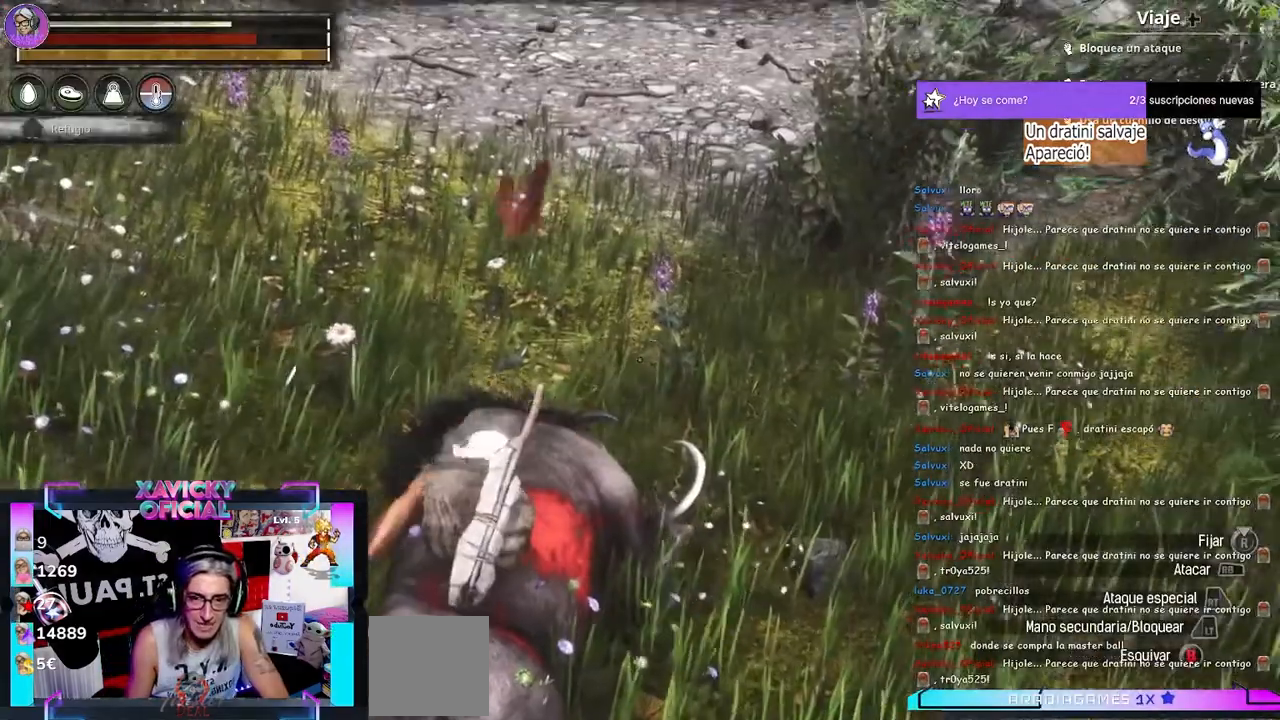
{"buttons": [], "left_stick": "center", "right_stick": "center", "events": []}
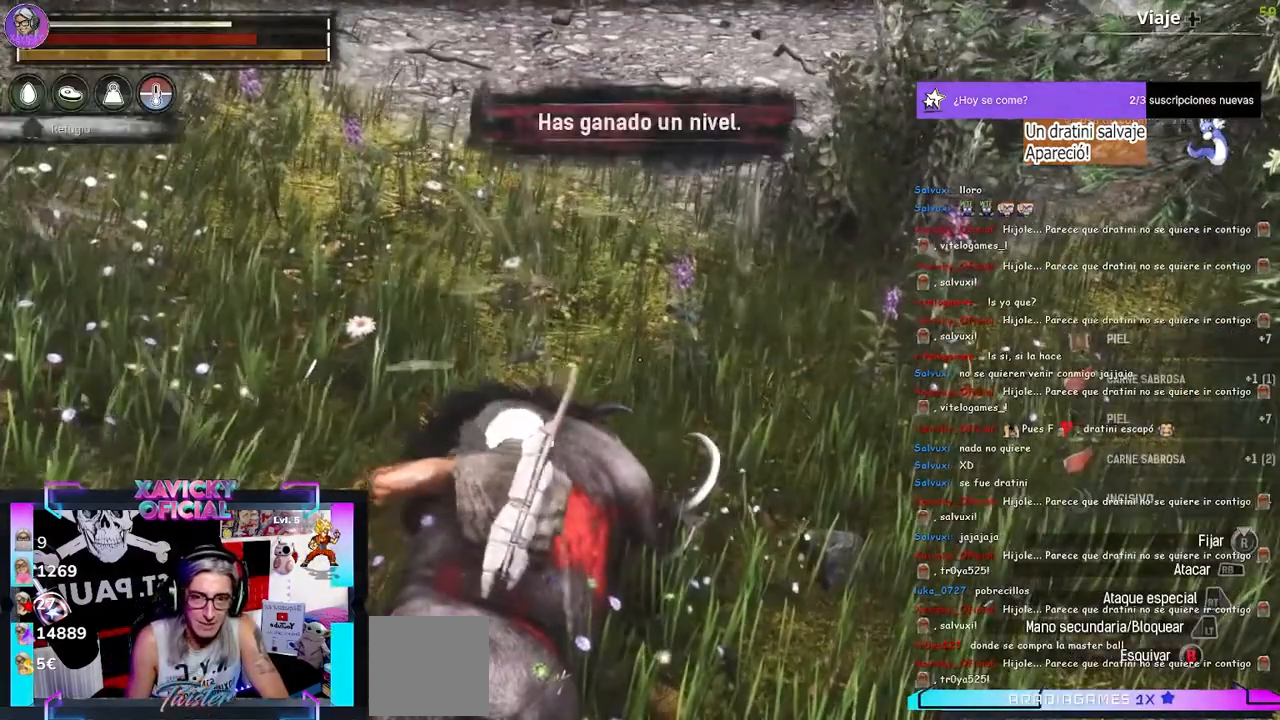
{"buttons": [], "left_stick": "center", "right_stick": "center", "events": []}